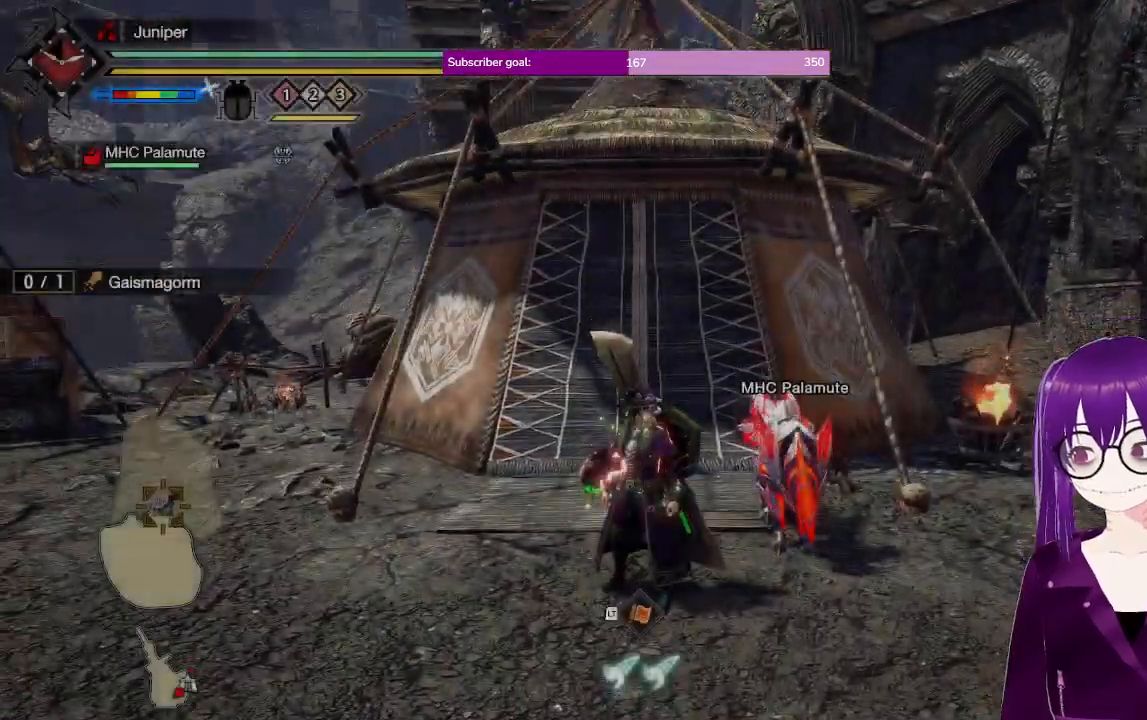
Gameplay with a controller (Xbox layout); each line is a JSON object with the inputs held at the frame after it. "events" lists button and stick changes between this image and that frame as [ms after this image, input, new state], when the widget could be followed in between. Not read: L3 R3.
{"buttons": ["R1"], "left_stick": "up-left", "right_stick": "center", "events": [[67, "right_stick", "center"]]}
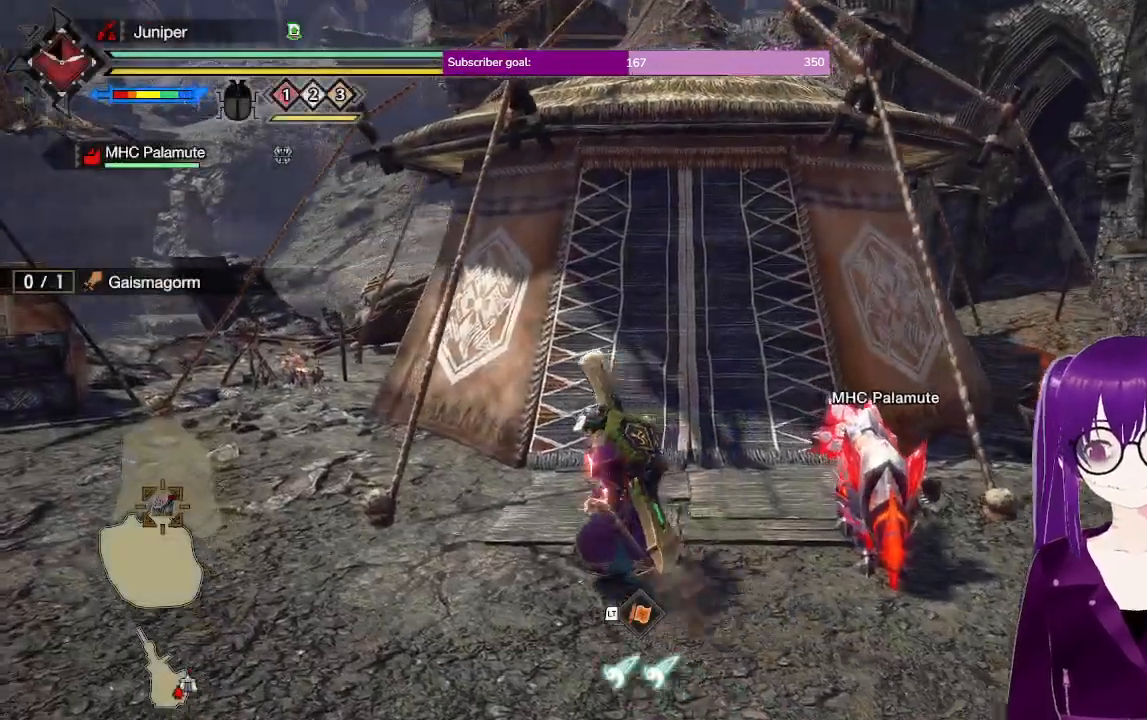
{"buttons": ["R1"], "left_stick": "up", "right_stick": "center", "events": [[33, "right_stick", "left"], [283, "right_stick", "center"], [417, "left_stick", "up"]]}
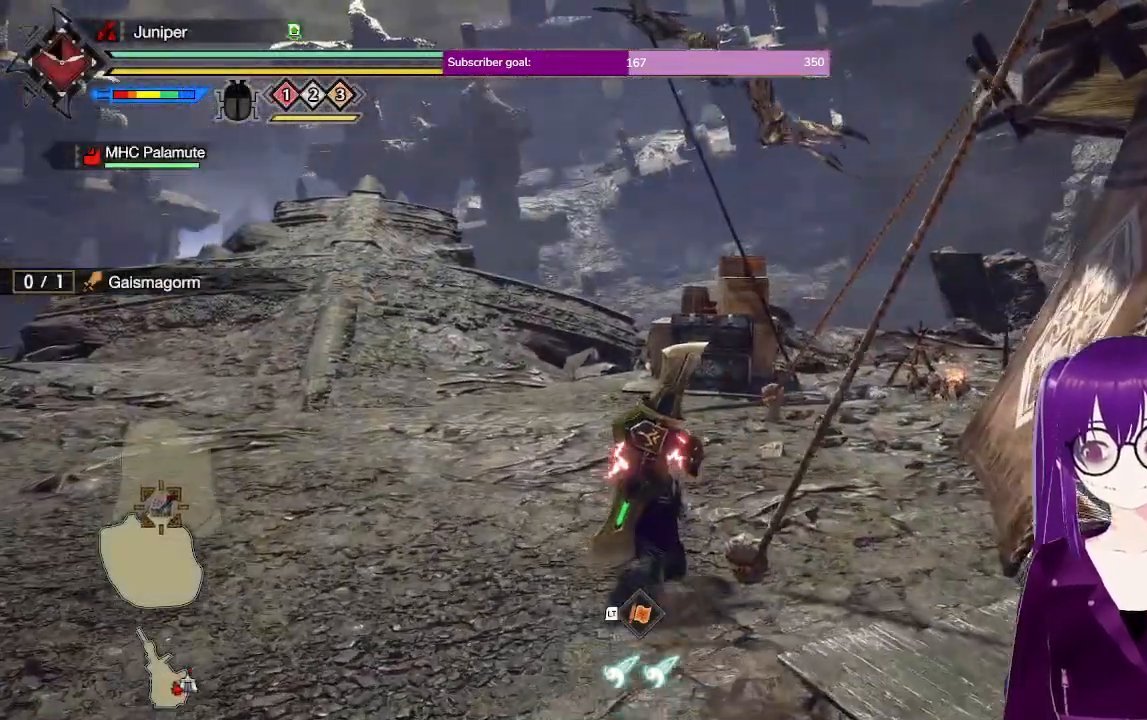
{"buttons": ["R1"], "left_stick": "up", "right_stick": "down-right", "events": [[500, "right_stick", "down-right"]]}
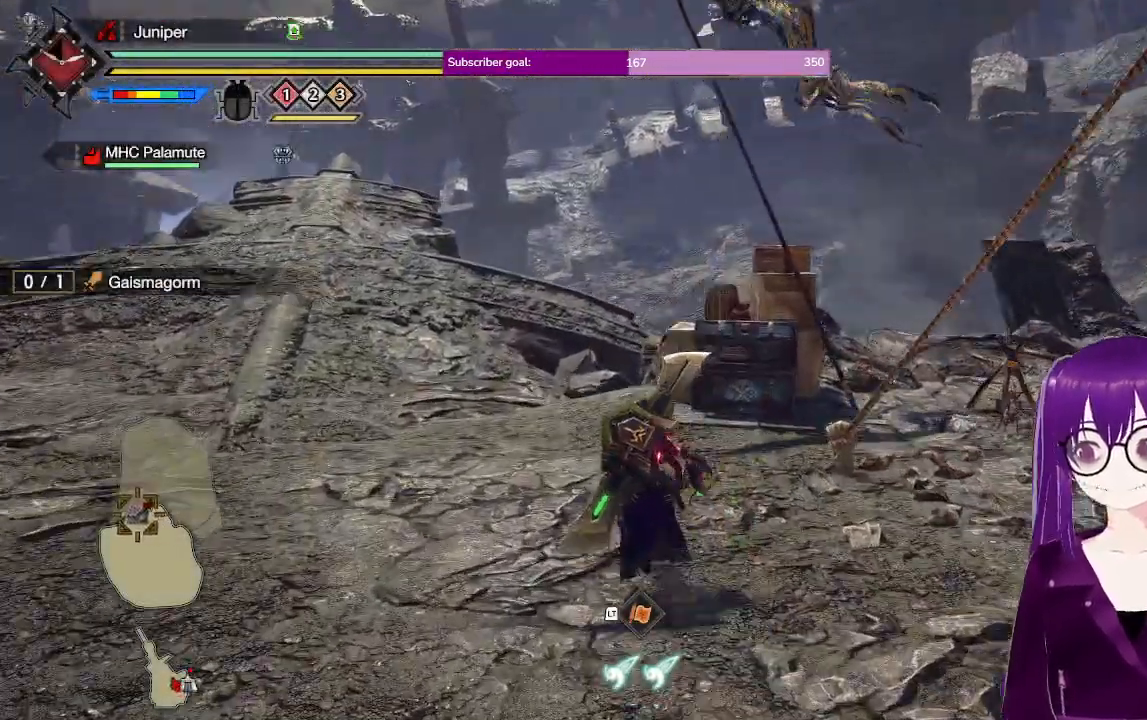
{"buttons": ["R1"], "left_stick": "up", "right_stick": "center", "events": [[133, "right_stick", "center"]]}
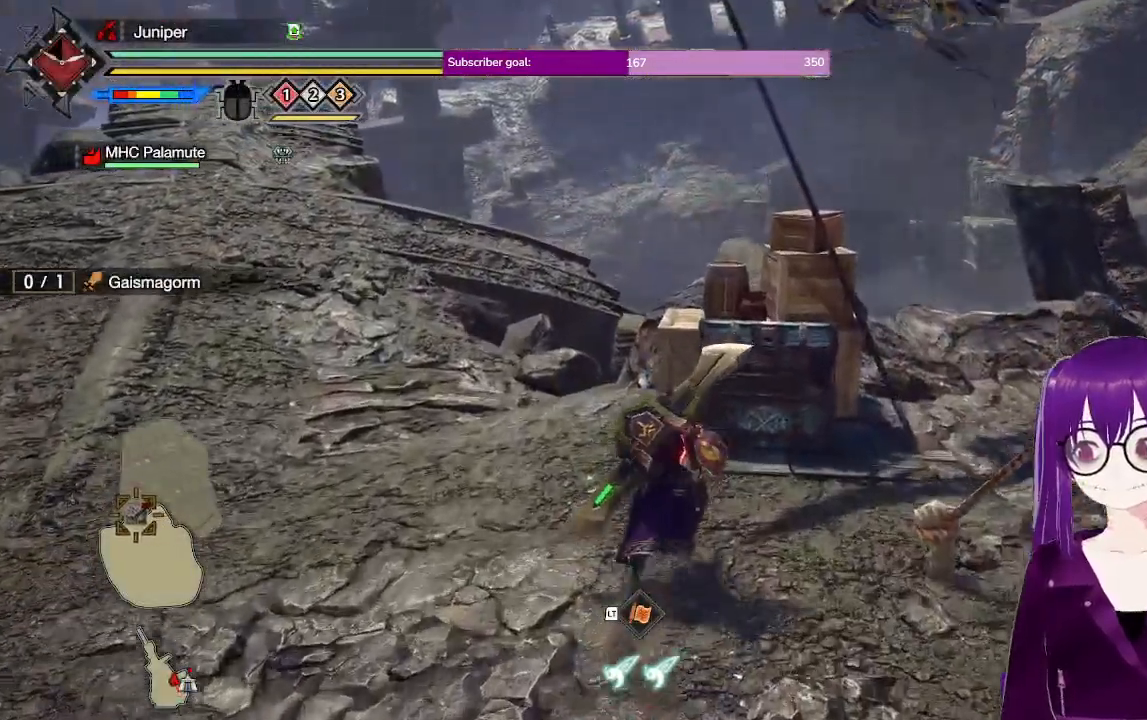
{"buttons": ["R1"], "left_stick": "up", "right_stick": "center", "events": [[383, "B", "down"], [483, "B", "up"]]}
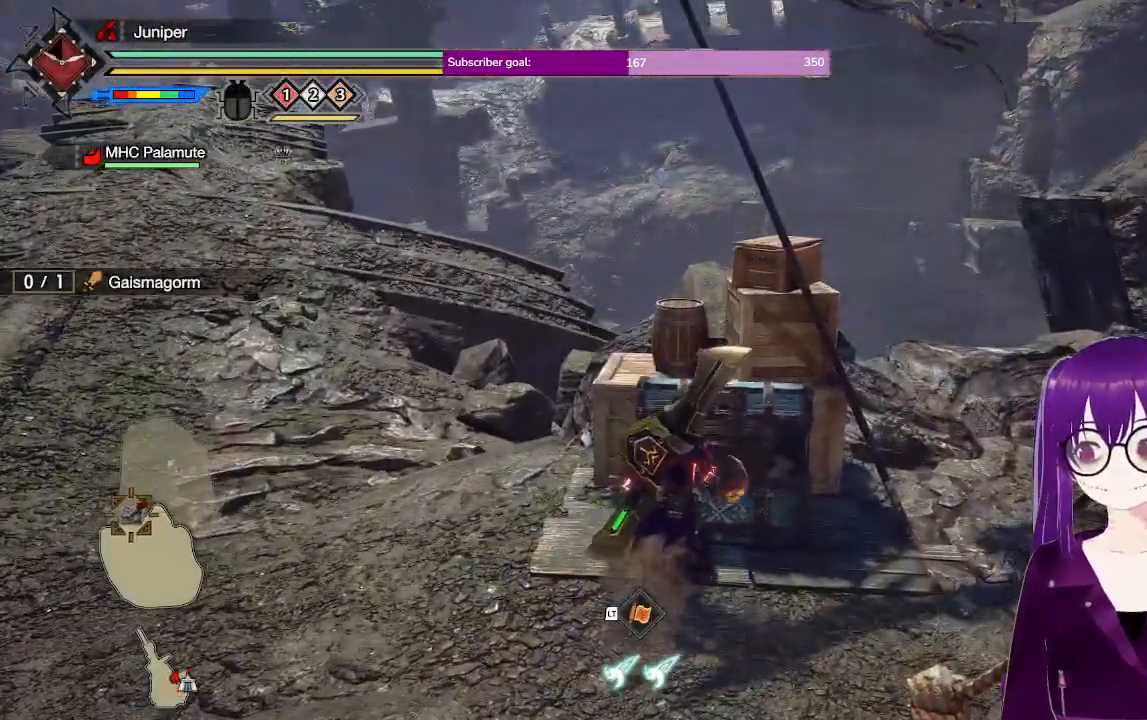
{"buttons": [], "left_stick": "center", "right_stick": "center", "events": [[33, "R1", "up"], [83, "left_stick", "center"]]}
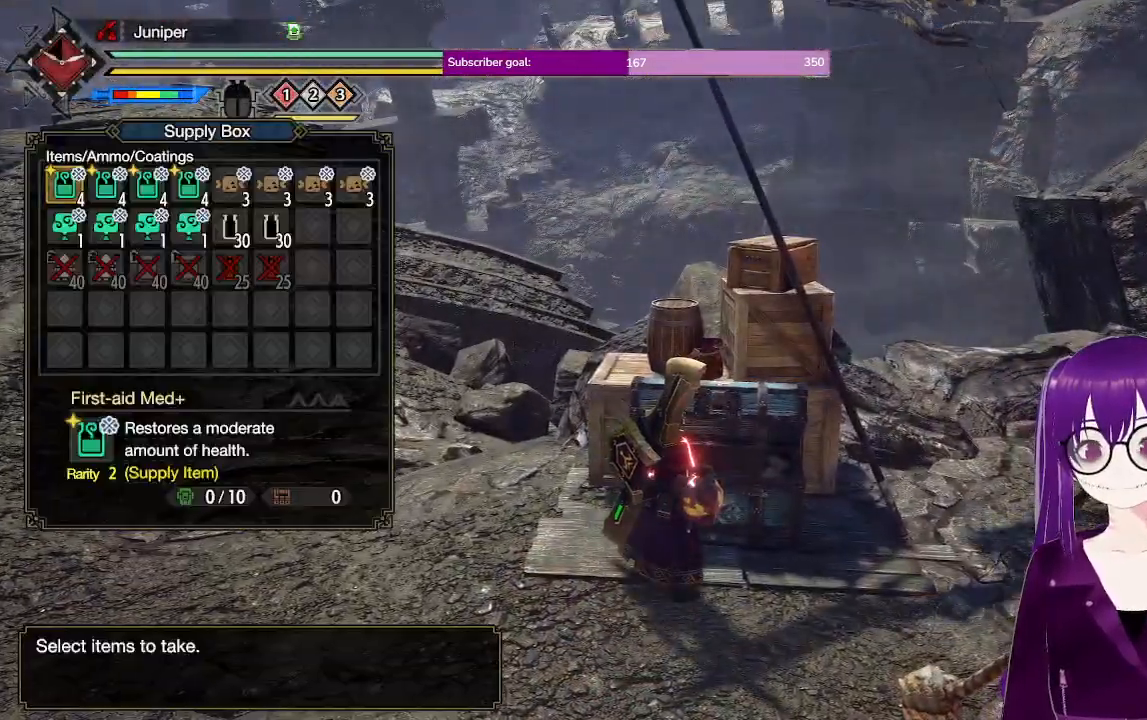
{"buttons": ["DPAD_RIGHT"], "left_stick": "center", "right_stick": "center", "events": [[67, "B", "down"], [167, "B", "up"], [200, "DPAD_RIGHT", "down"], [267, "DPAD_RIGHT", "up"], [317, "B", "down"], [417, "B", "up"], [417, "DPAD_RIGHT", "down"]]}
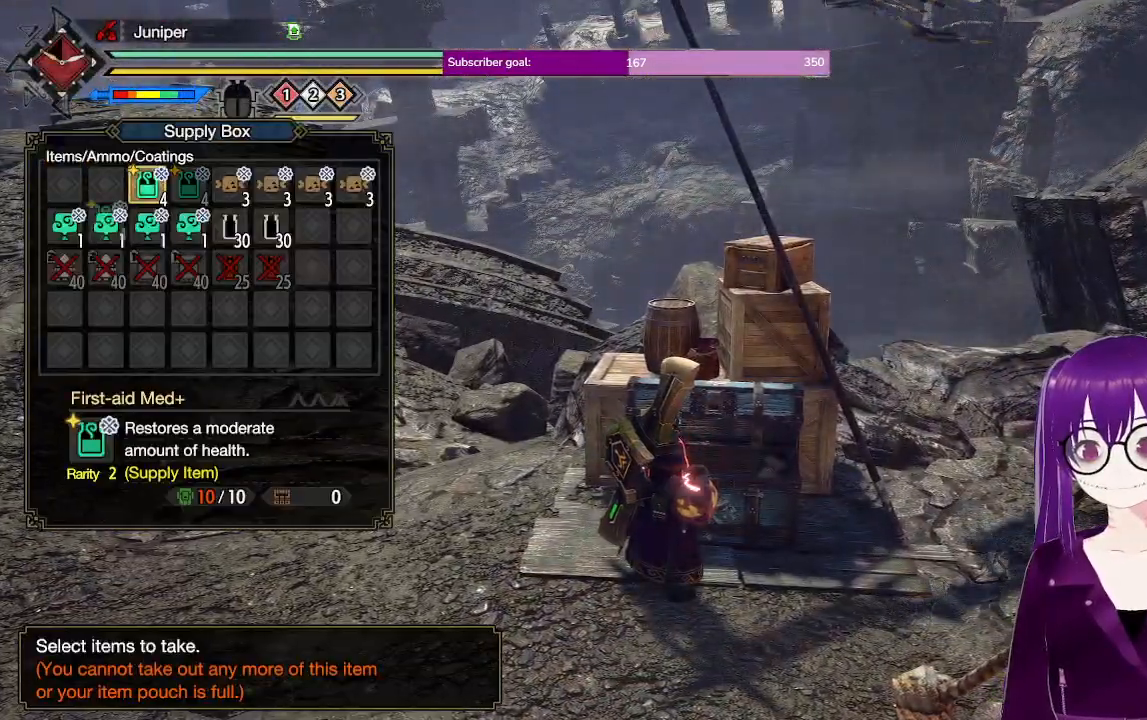
{"buttons": [], "left_stick": "center", "right_stick": "center", "events": [[17, "B", "down"], [33, "DPAD_RIGHT", "up"], [133, "B", "up"], [167, "DPAD_RIGHT", "down"], [217, "B", "down"], [233, "DPAD_RIGHT", "up"], [333, "B", "up"], [367, "DPAD_RIGHT", "down"], [450, "DPAD_RIGHT", "up"]]}
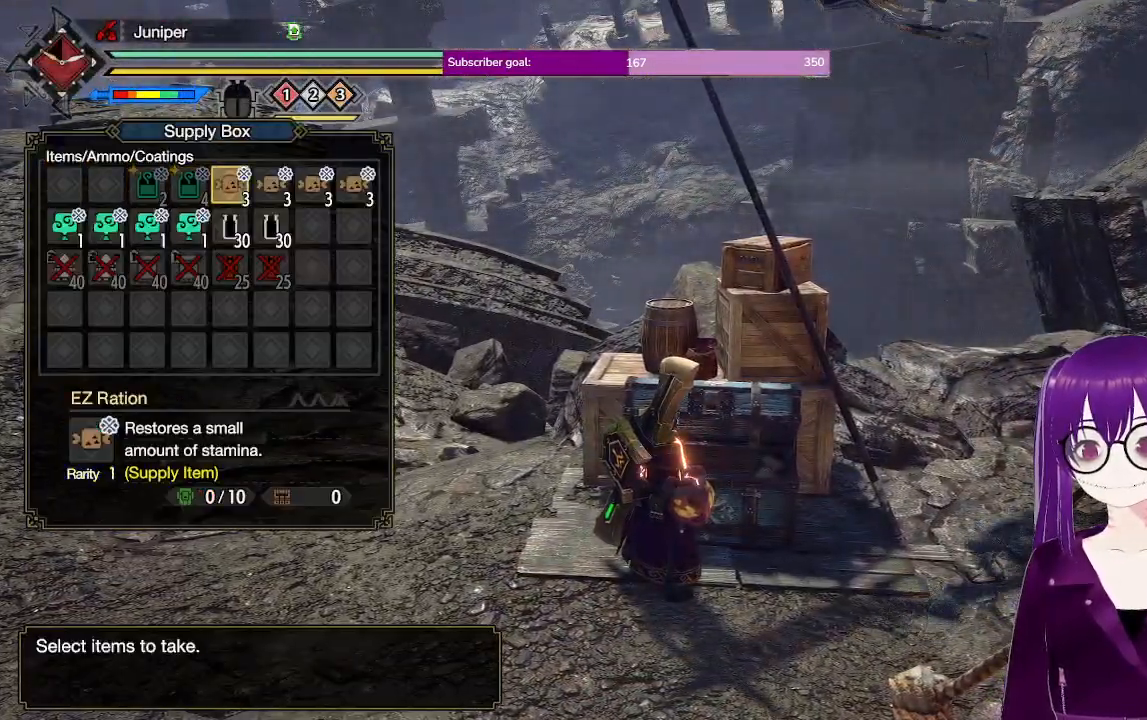
{"buttons": ["DPAD_RIGHT"], "left_stick": "center", "right_stick": "center", "events": [[33, "B", "down"], [133, "B", "up"], [133, "DPAD_RIGHT", "down"], [217, "B", "down"], [217, "DPAD_RIGHT", "up"], [317, "B", "up"], [317, "DPAD_RIGHT", "down"], [367, "B", "down"], [383, "DPAD_RIGHT", "up"], [467, "B", "up"], [483, "DPAD_RIGHT", "down"]]}
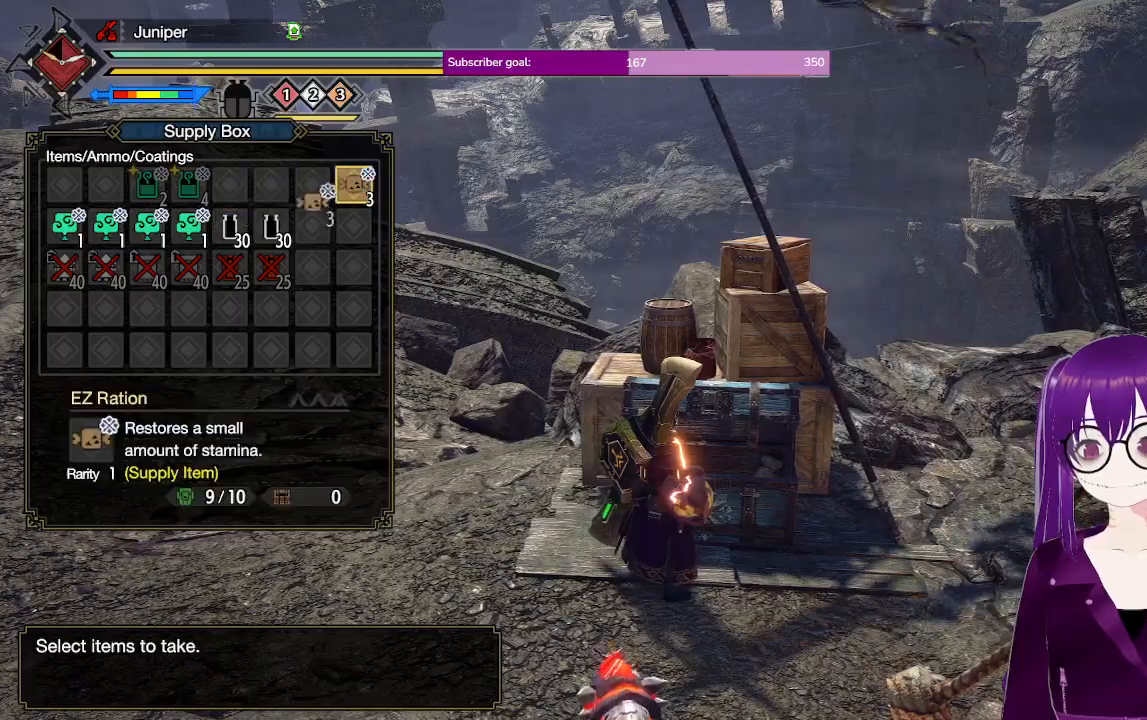
{"buttons": [], "left_stick": "center", "right_stick": "center", "events": [[100, "DPAD_RIGHT", "up"], [217, "B", "down"], [233, "B", "up"], [283, "B", "down"], [333, "B", "up"], [417, "DPAD_RIGHT", "down"], [483, "DPAD_RIGHT", "up"]]}
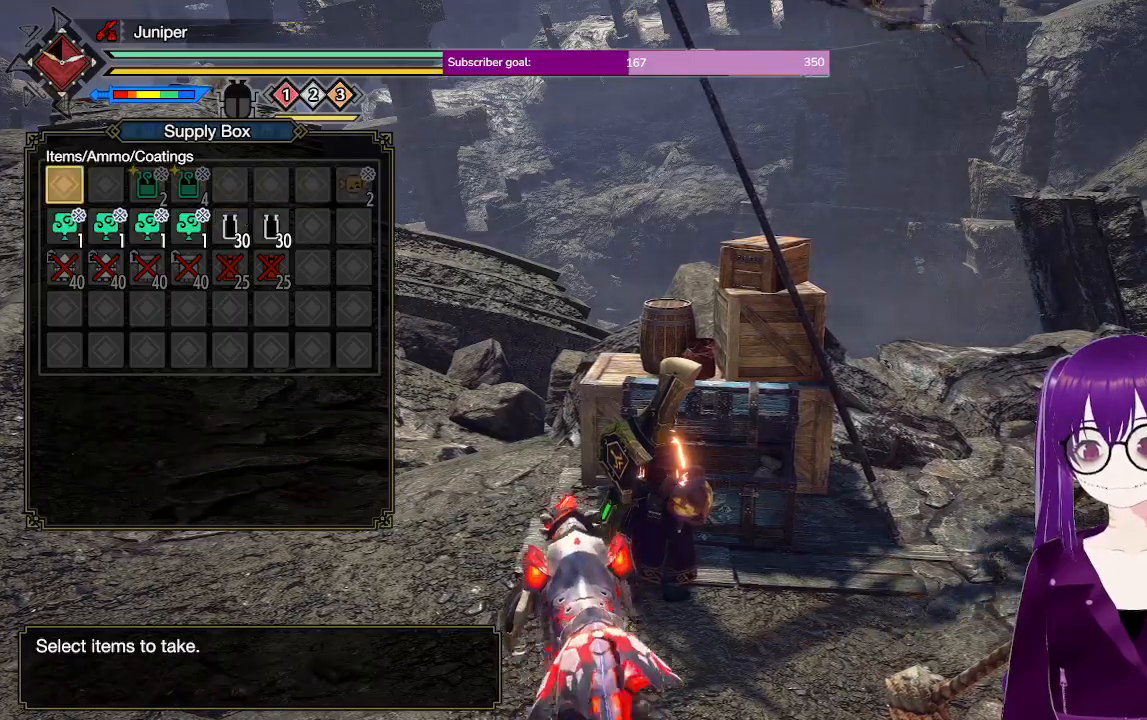
{"buttons": [], "left_stick": "center", "right_stick": "center", "events": [[317, "B", "down"], [417, "B", "up"]]}
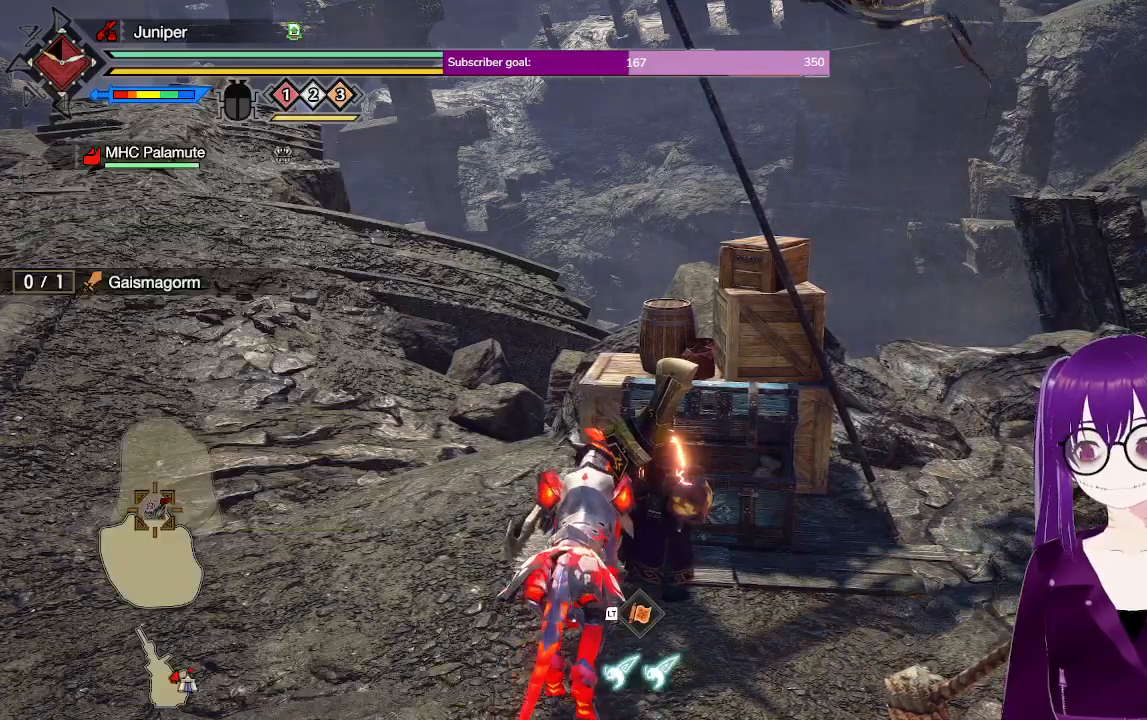
{"buttons": ["A"], "left_stick": "up-left", "right_stick": "center", "events": [[17, "A", "down"], [83, "A", "up"], [117, "A", "down"], [217, "A", "up"], [233, "left_stick", "up-left"], [283, "A", "down"], [383, "A", "up"], [433, "A", "down"]]}
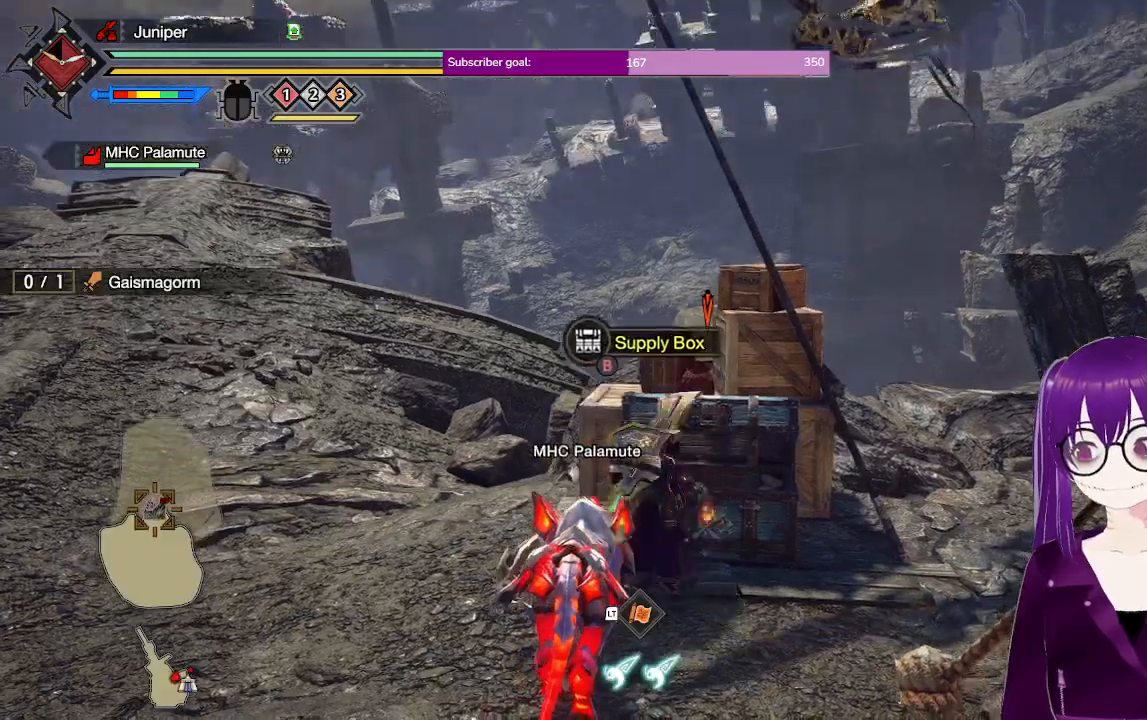
{"buttons": ["R1"], "left_stick": "up-left", "right_stick": "center", "events": [[50, "A", "up"], [83, "R1", "down"], [250, "right_stick", "left"], [433, "right_stick", "center"]]}
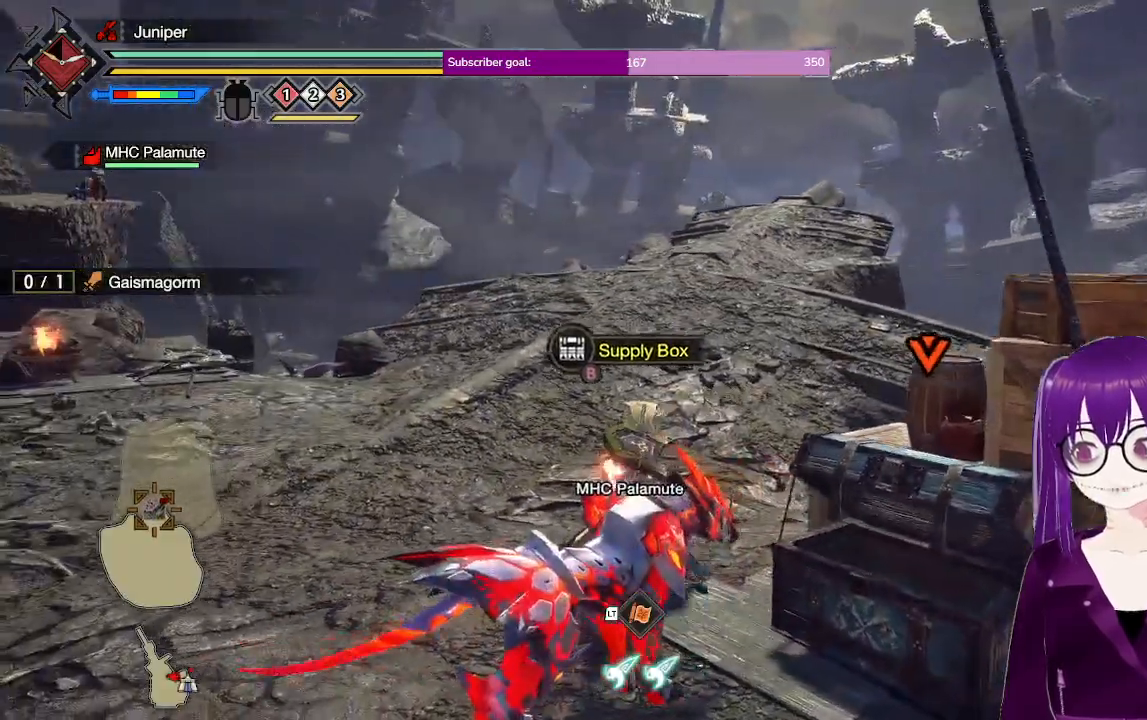
{"buttons": ["R1"], "left_stick": "up", "right_stick": "center", "events": [[67, "left_stick", "up"]]}
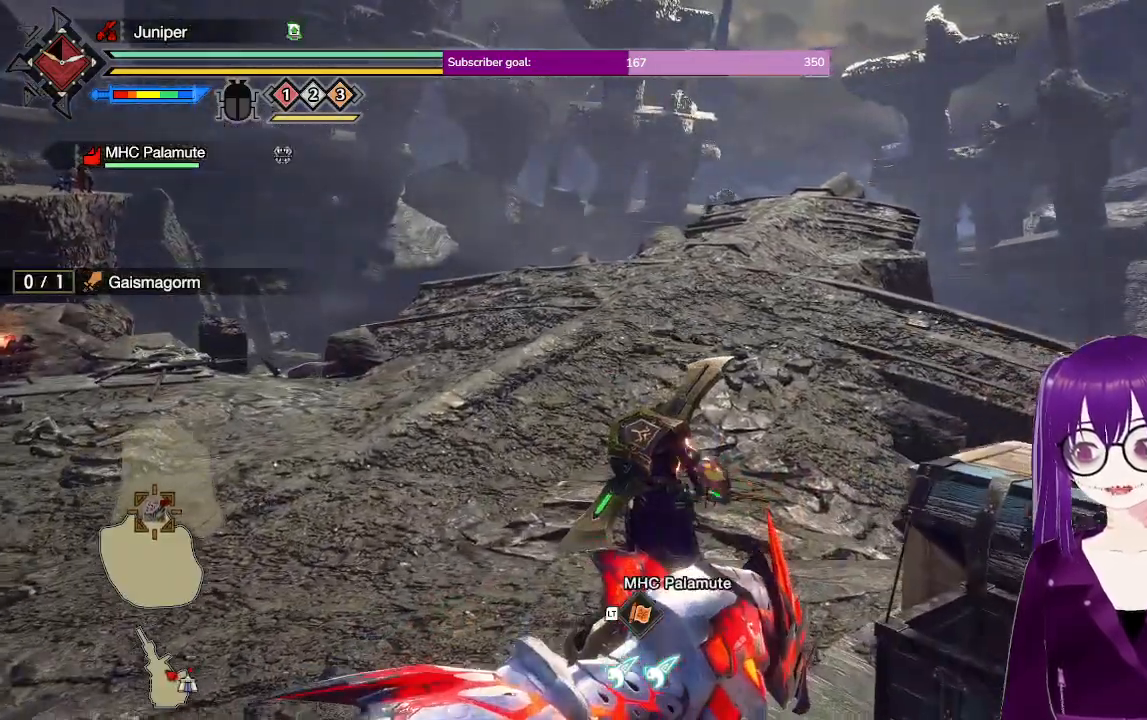
{"buttons": ["R1"], "left_stick": "up", "right_stick": "right", "events": [[483, "right_stick", "right"]]}
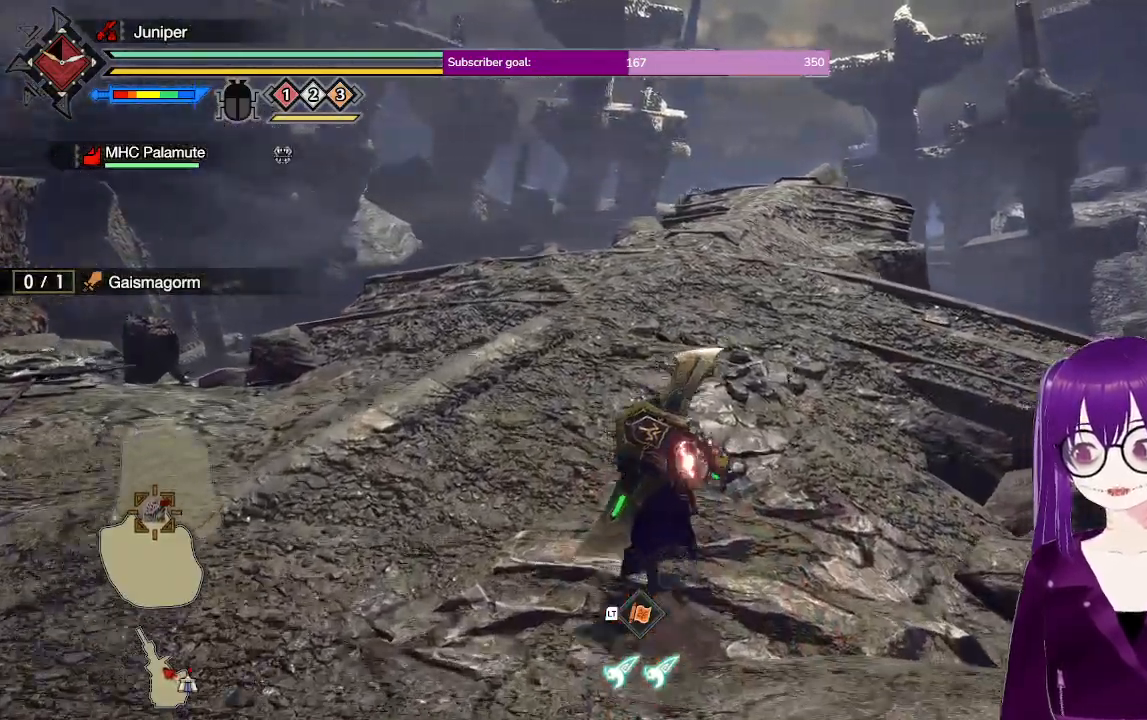
{"buttons": ["R1"], "left_stick": "up", "right_stick": "center", "events": [[150, "right_stick", "center"]]}
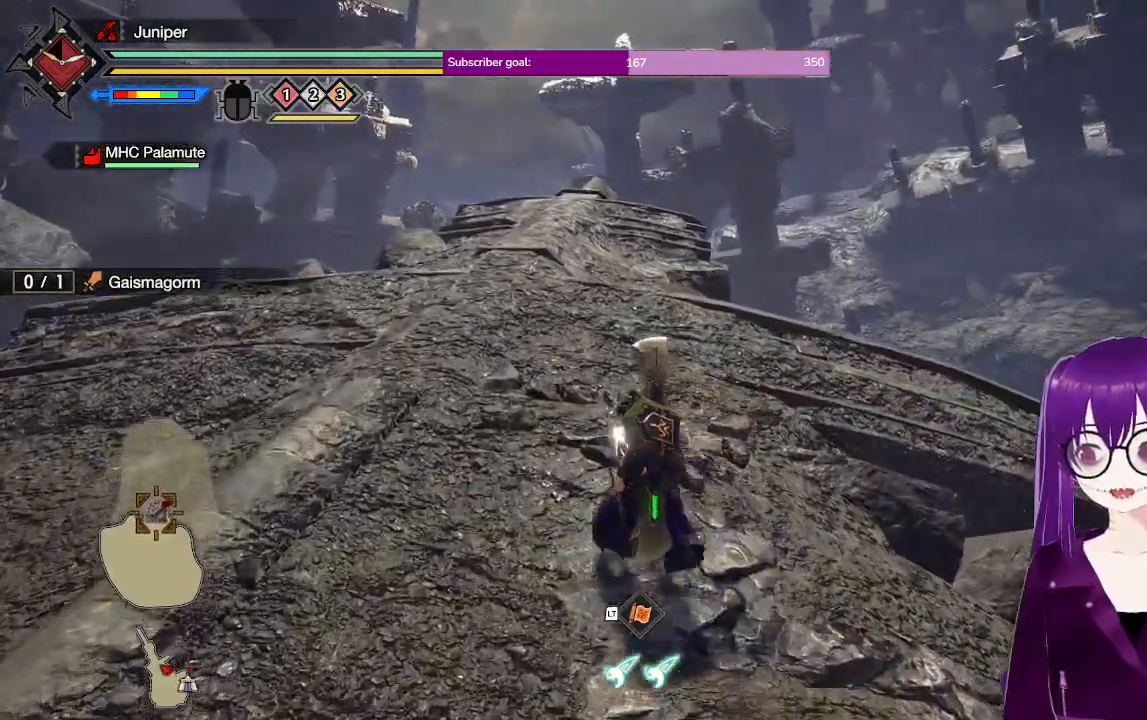
{"buttons": ["R1"], "left_stick": "up", "right_stick": "center", "events": []}
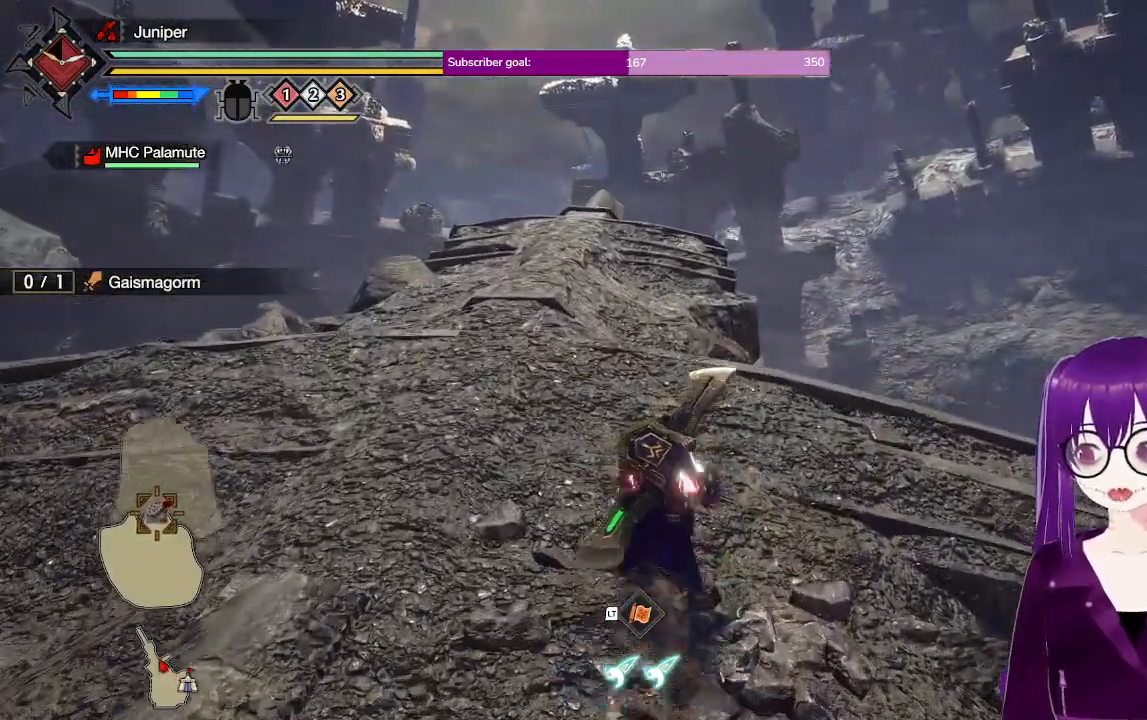
{"buttons": ["R1"], "left_stick": "up", "right_stick": "center", "events": []}
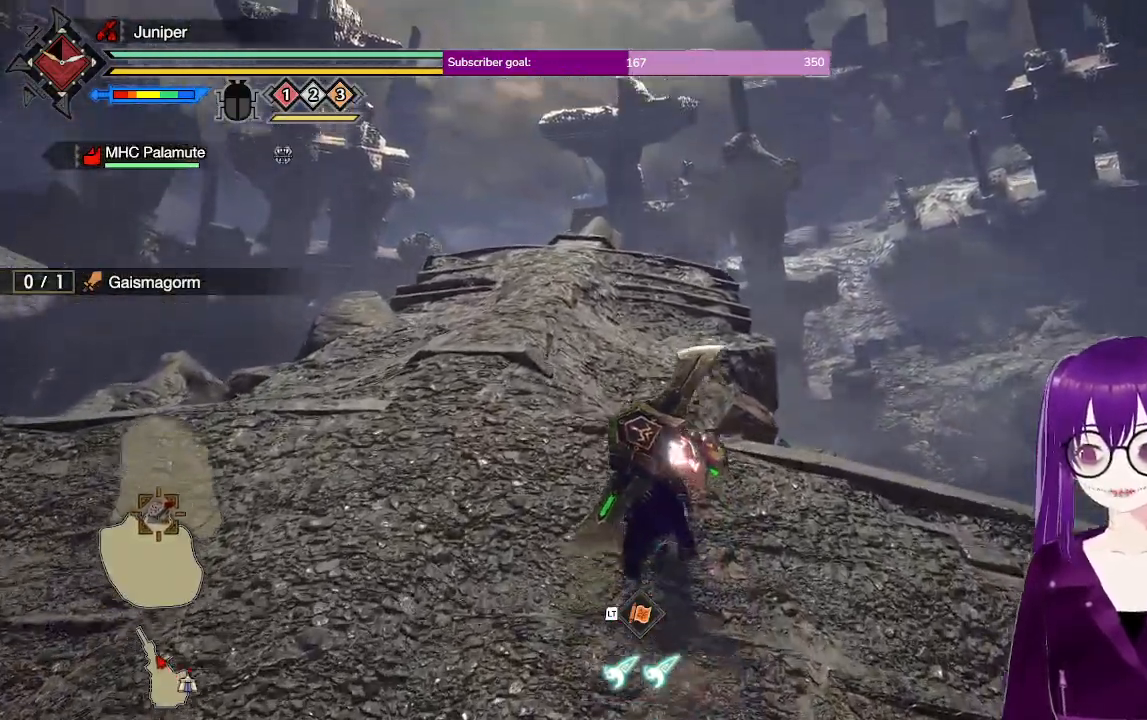
{"buttons": ["R1"], "left_stick": "up", "right_stick": "center", "events": []}
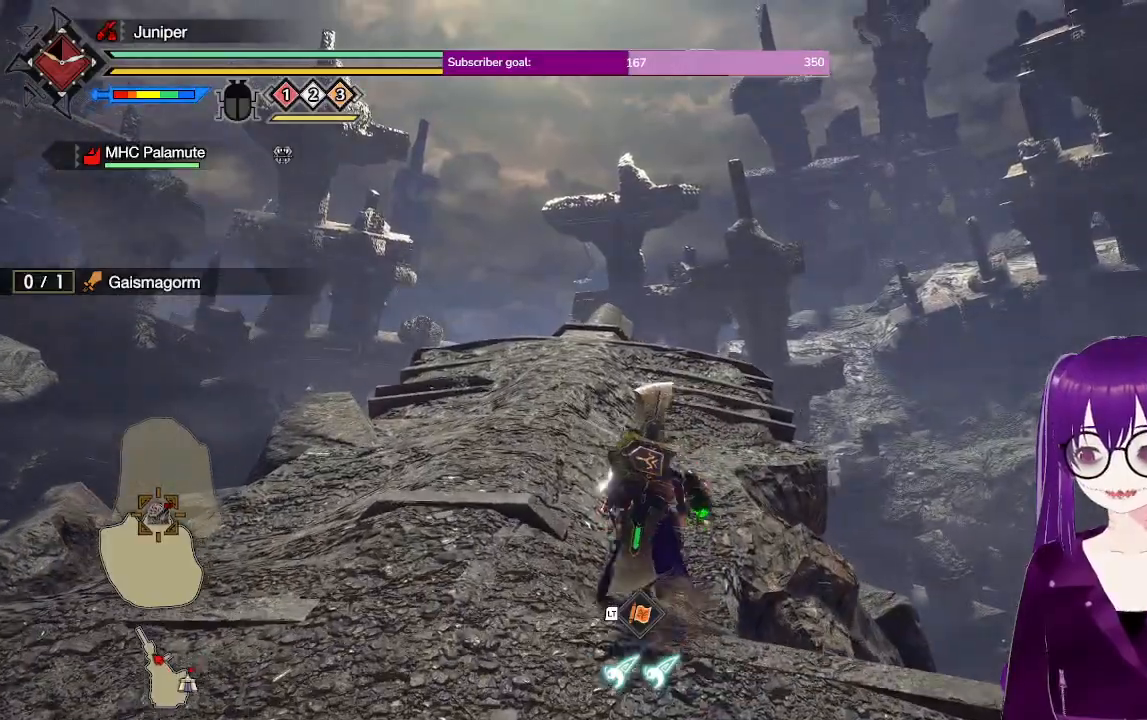
{"buttons": ["R1"], "left_stick": "up", "right_stick": "center", "events": [[267, "right_stick", "right"], [433, "right_stick", "center"]]}
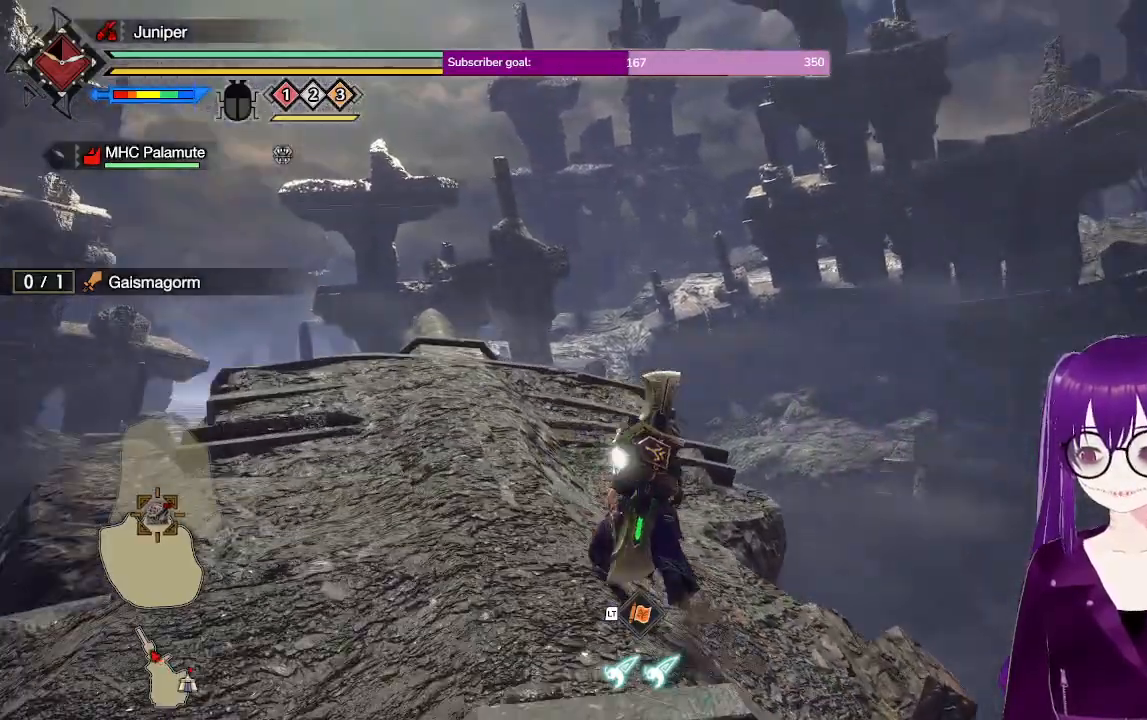
{"buttons": ["R1"], "left_stick": "up", "right_stick": "center", "events": []}
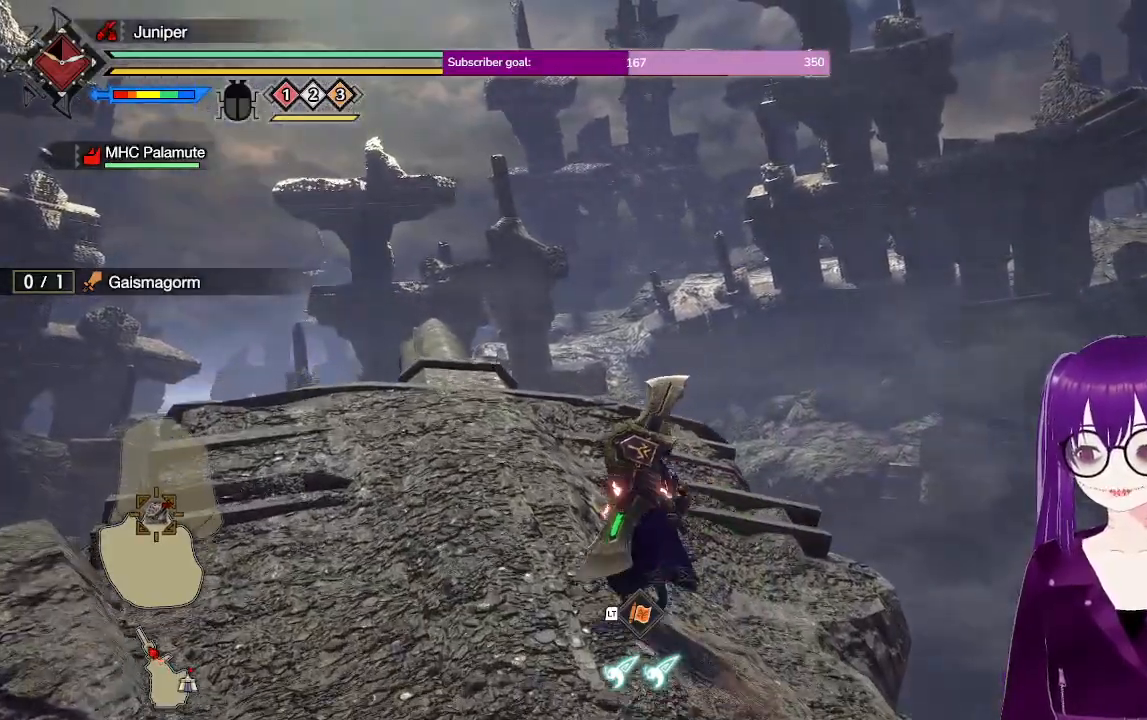
{"buttons": ["R1"], "left_stick": "up", "right_stick": "center", "events": [[50, "right_stick", "down-left"], [217, "right_stick", "center"]]}
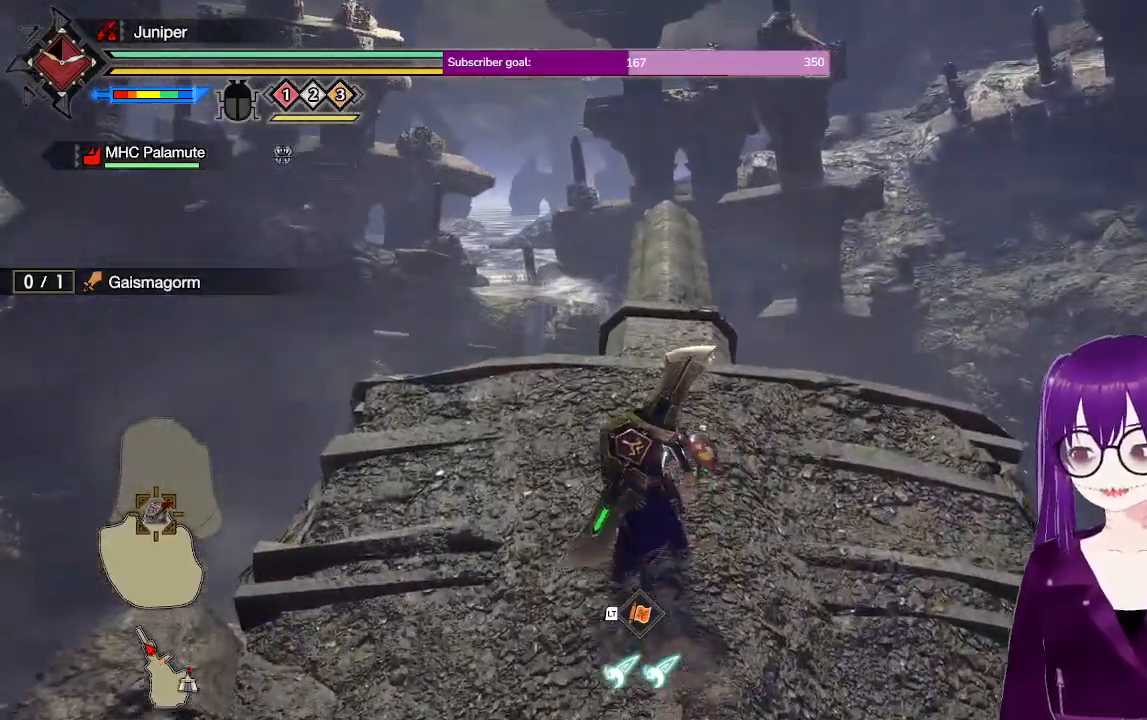
{"buttons": ["B", "R1"], "left_stick": "up", "right_stick": "center", "events": [[333, "B", "down"], [400, "B", "up"], [500, "B", "down"]]}
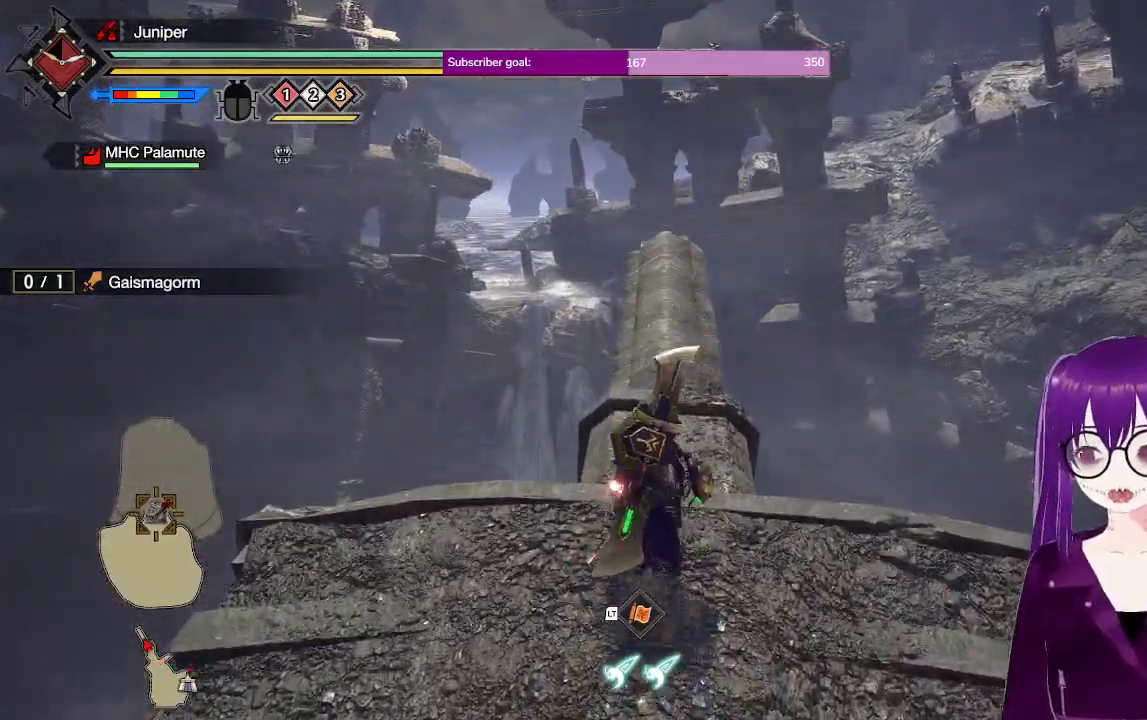
{"buttons": ["R1"], "left_stick": "up", "right_stick": "center", "events": [[83, "B", "up"]]}
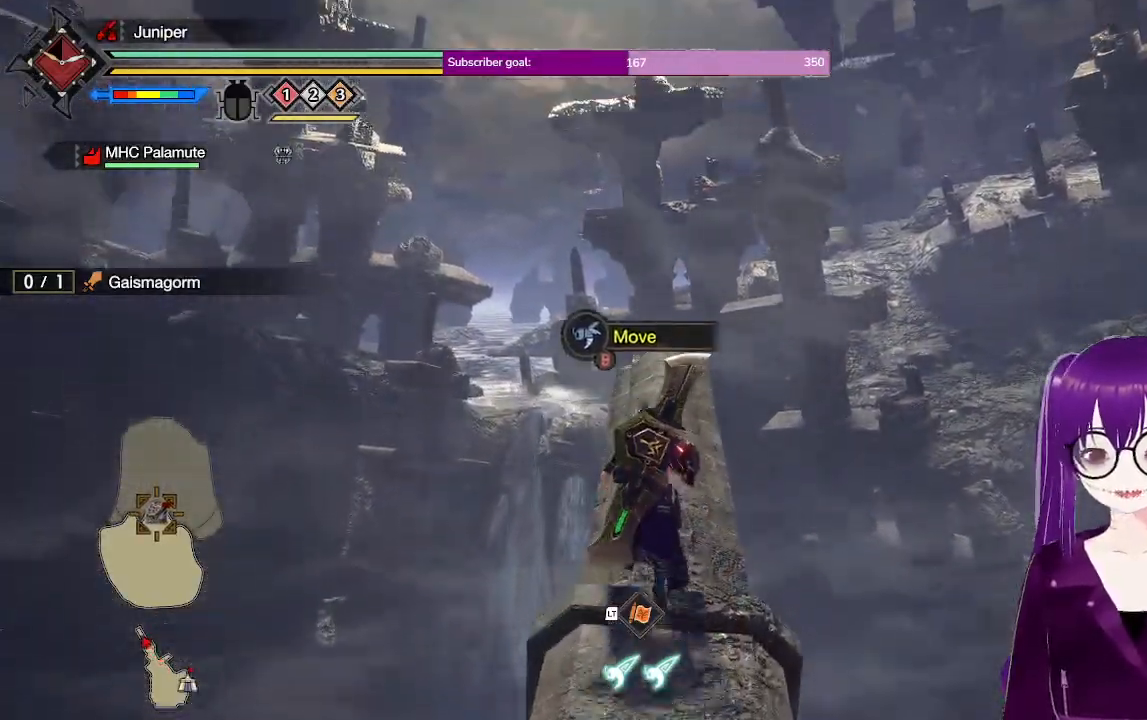
{"buttons": ["R1"], "left_stick": "up", "right_stick": "center", "events": [[17, "B", "down"], [83, "B", "up"], [167, "B", "down"], [250, "B", "up"], [317, "B", "down"], [400, "B", "up"]]}
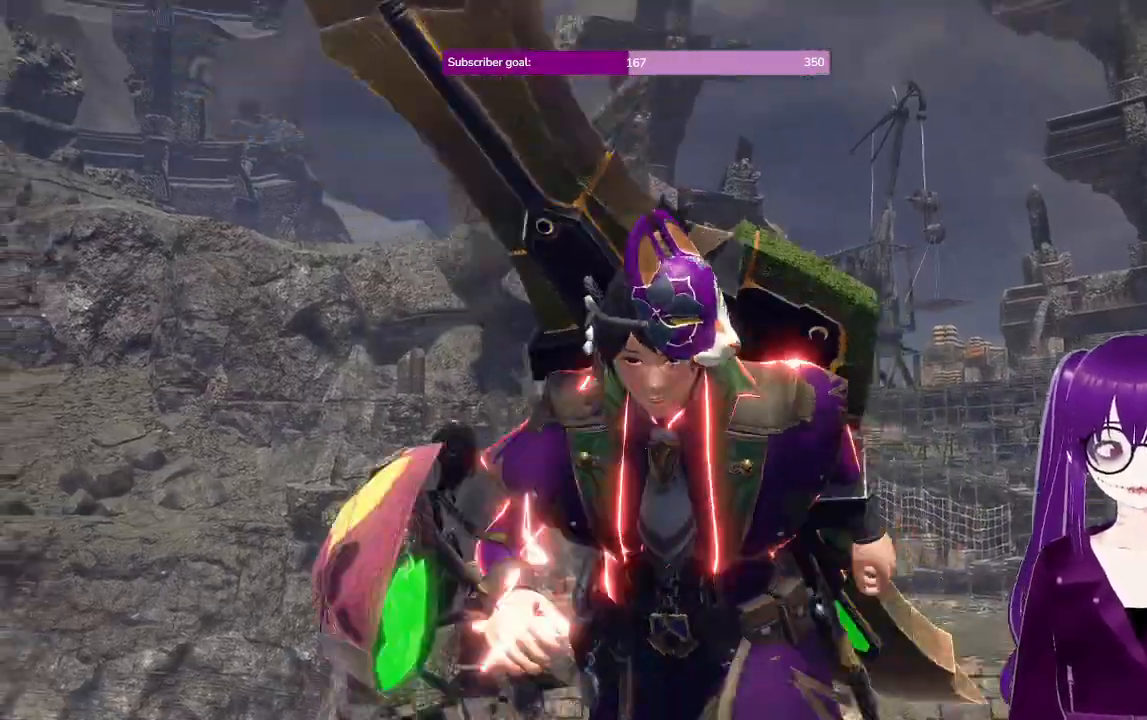
{"buttons": [], "left_stick": "center", "right_stick": "center", "events": [[17, "R1", "up"], [83, "left_stick", "center"]]}
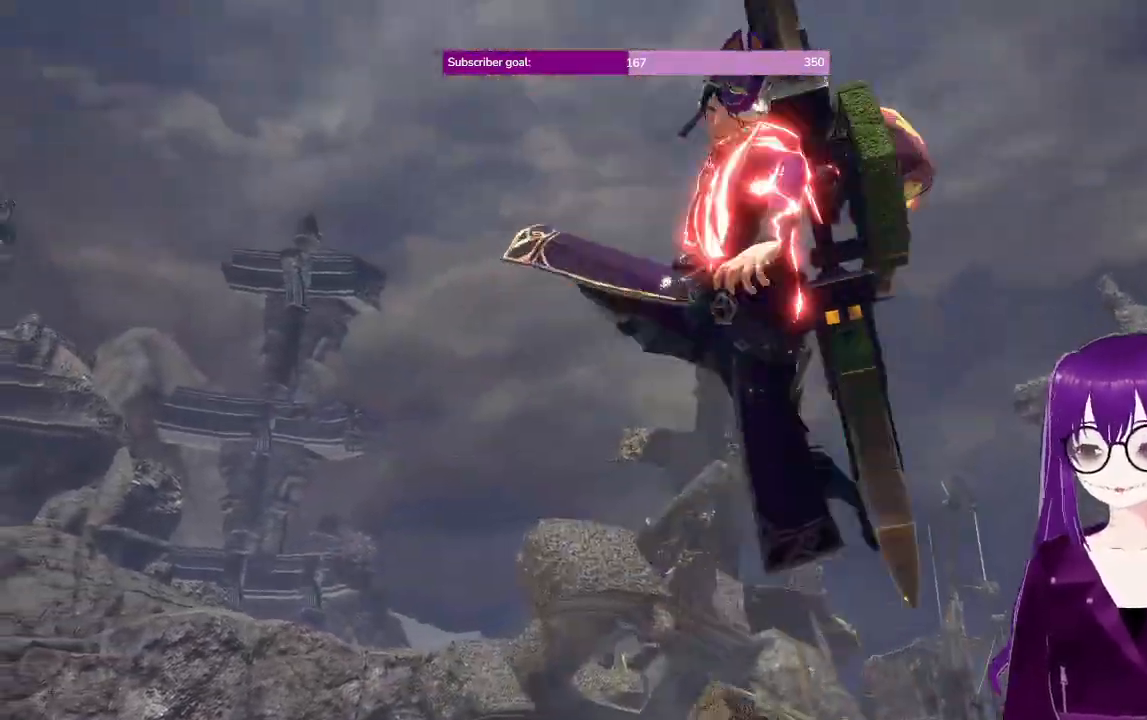
{"buttons": [], "left_stick": "center", "right_stick": "center", "events": []}
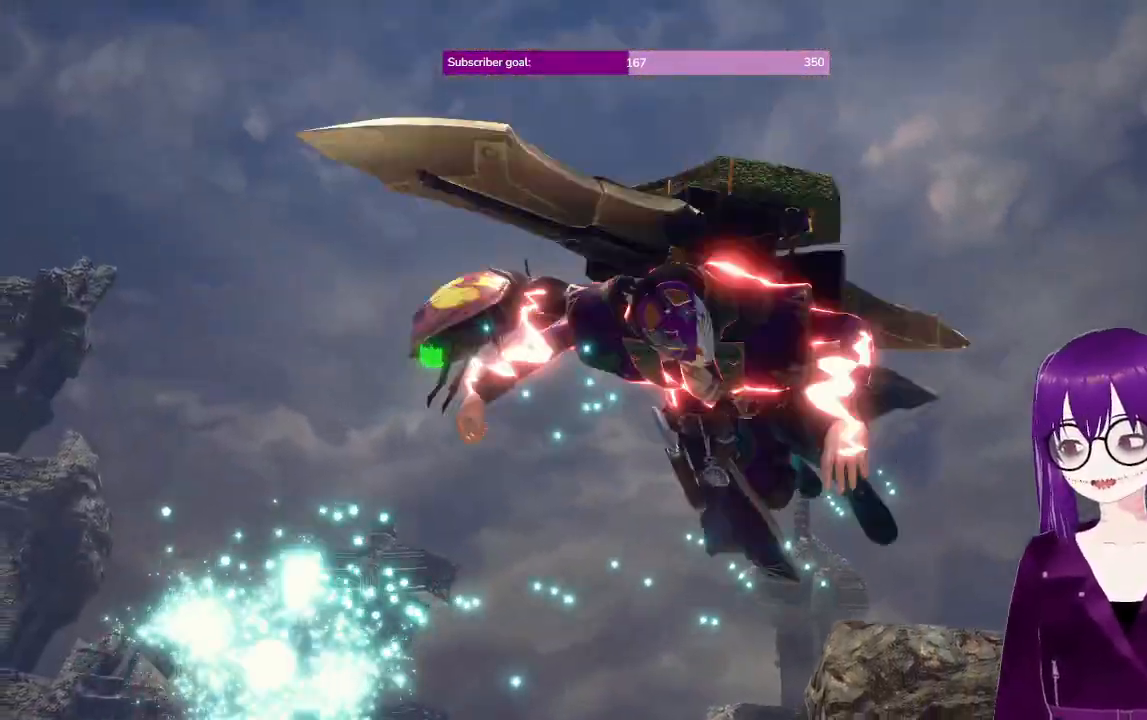
{"buttons": [], "left_stick": "center", "right_stick": "center", "events": []}
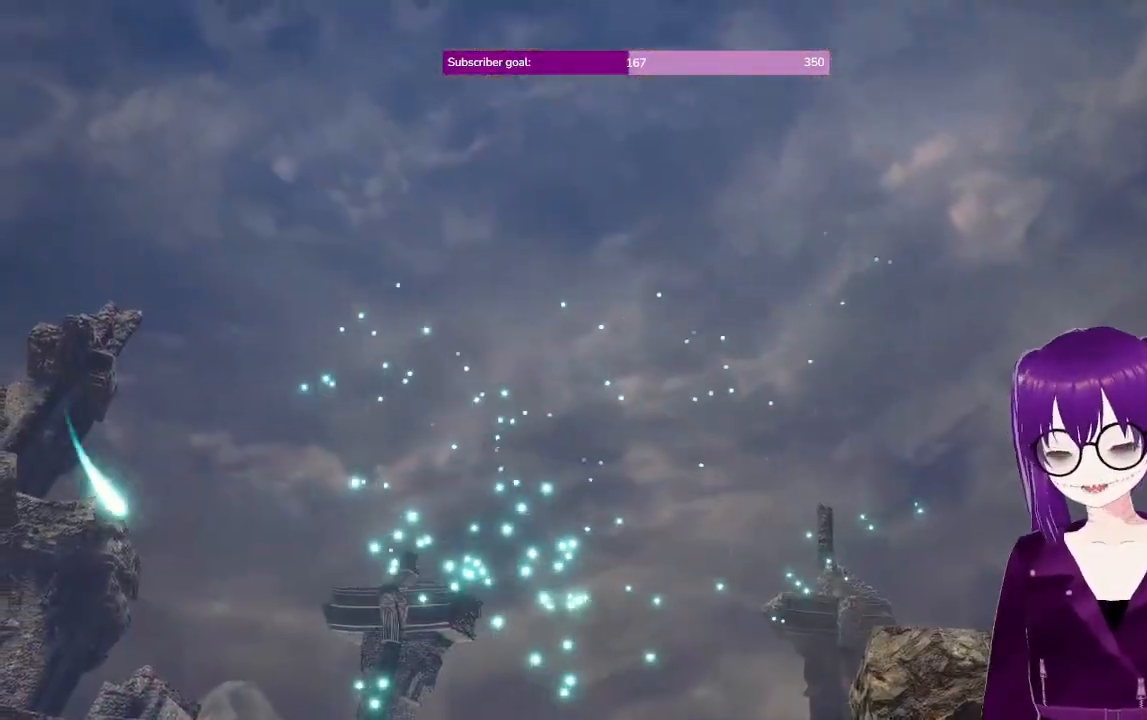
{"buttons": [], "left_stick": "center", "right_stick": "center", "events": []}